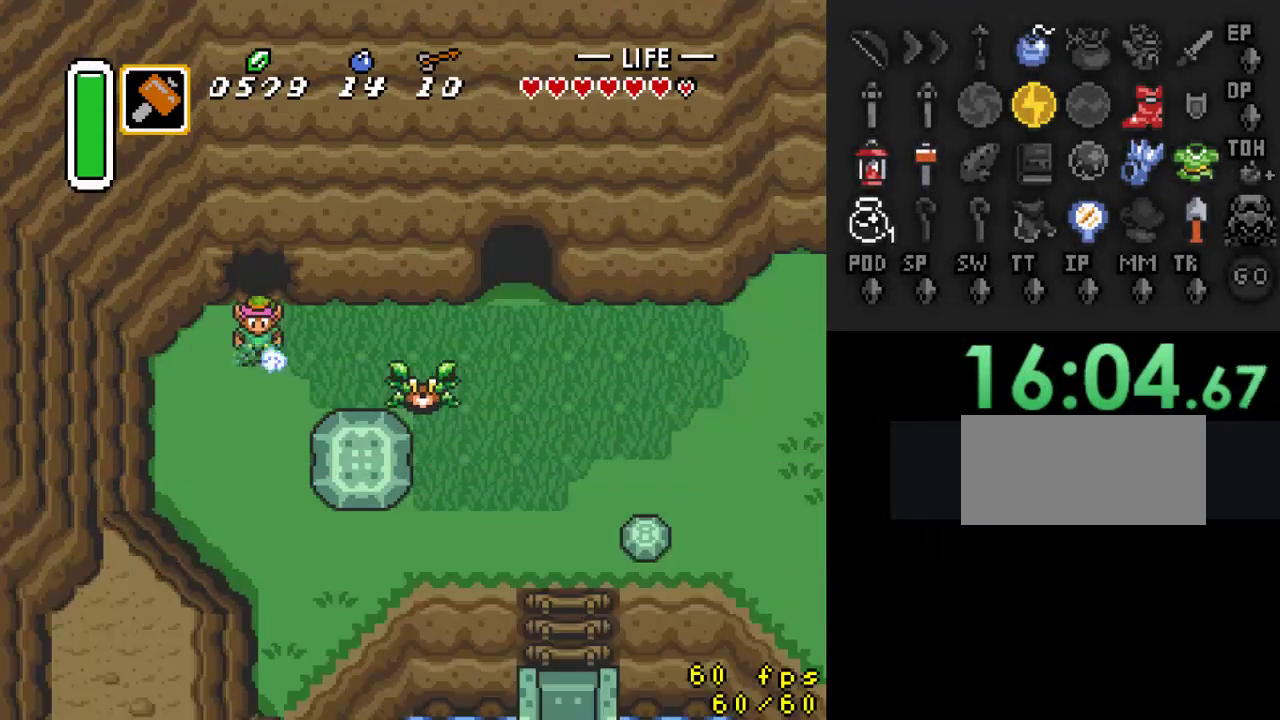
Gameplay with a controller (Nintendo layout); each line is a JSON object with the inputs held at the frame after it. "events" lists button and stick changes between this image and that frame as [ms after this image, input, new state], when the widget could be followed in between. Not read: L3 R3.
{"buttons": [], "events": [[433, "A", "up"]]}
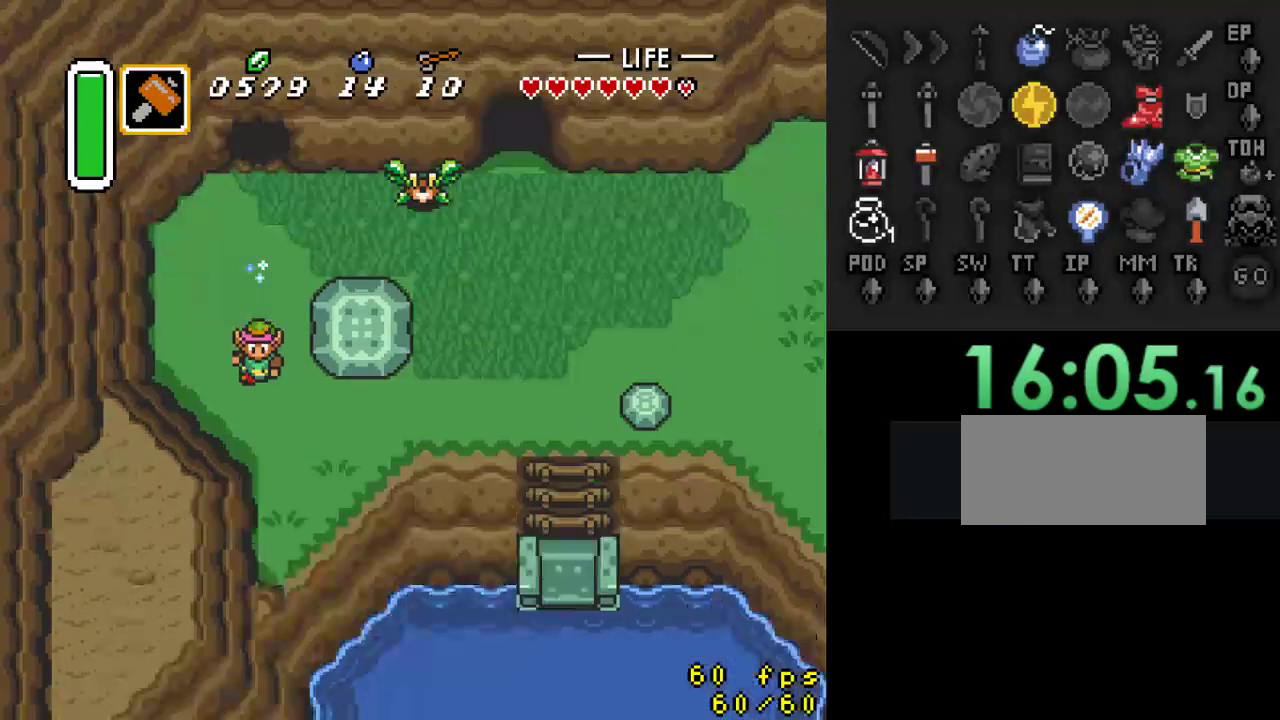
{"buttons": ["DPAD_UP", "DPAD_RIGHT"], "events": [[100, "DPAD_RIGHT", "down"], [200, "DPAD_DOWN", "down"], [300, "DPAD_DOWN", "up"], [500, "DPAD_UP", "down"]]}
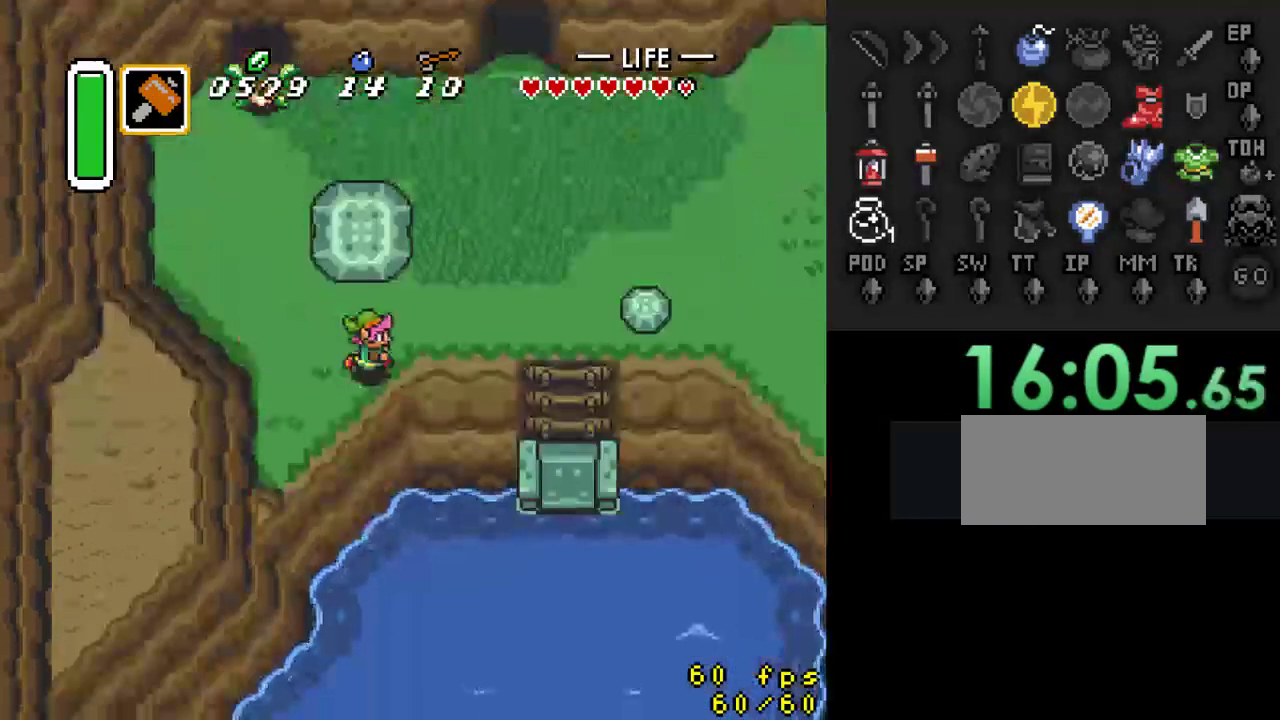
{"buttons": ["DPAD_UP", "DPAD_RIGHT"], "events": [[233, "DPAD_UP", "up"], [400, "DPAD_UP", "down"]]}
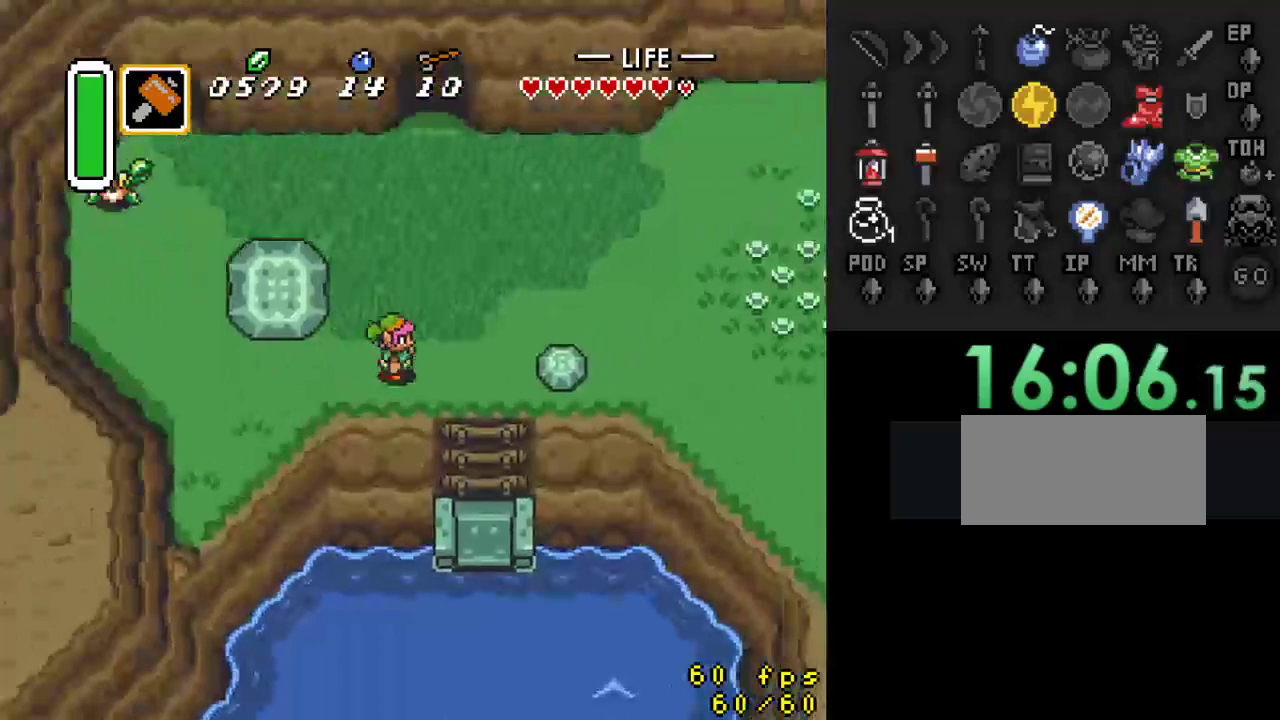
{"buttons": ["A"], "events": [[167, "DPAD_UP", "up"], [367, "A", "down"], [400, "DPAD_RIGHT", "up"]]}
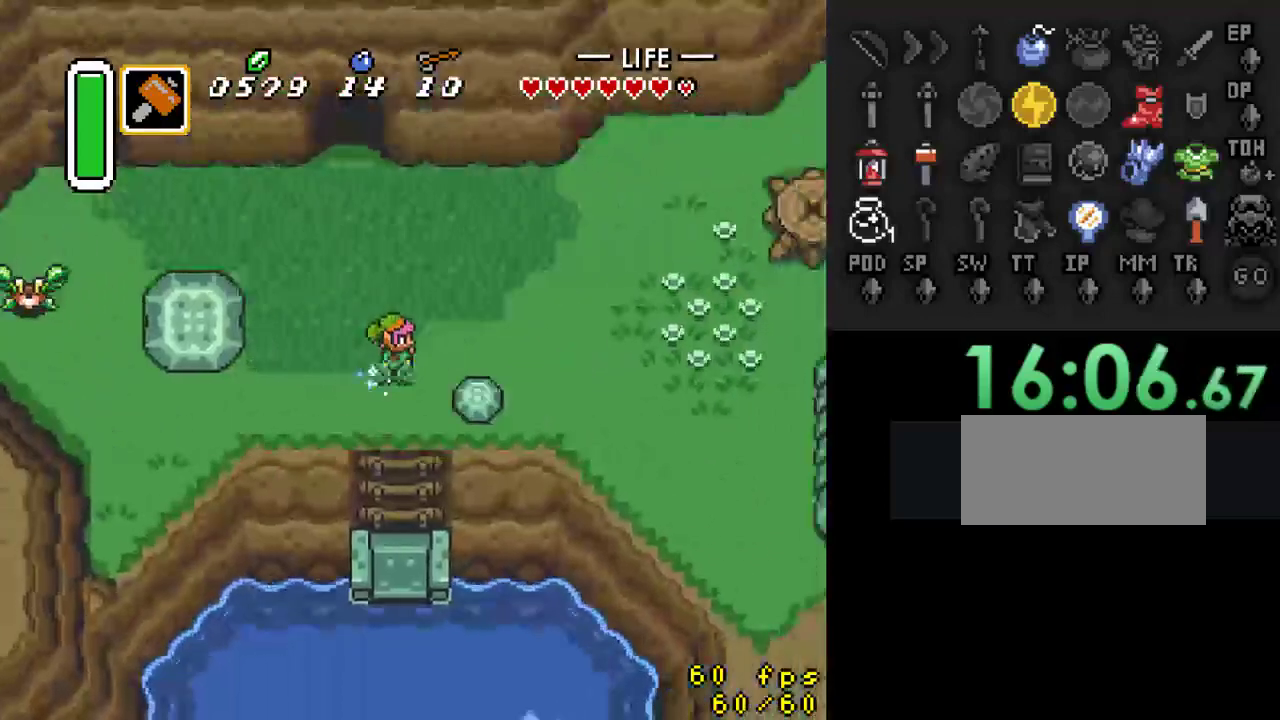
{"buttons": [], "events": [[500, "A", "up"]]}
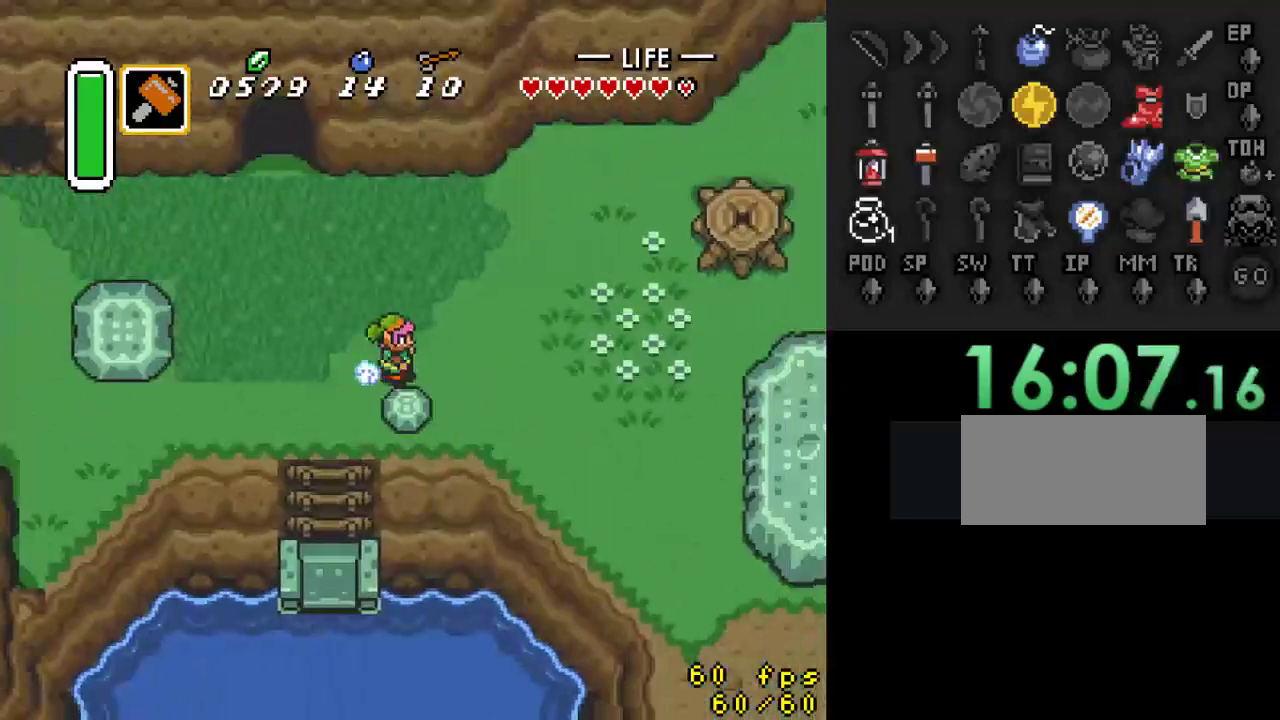
{"buttons": ["A"], "events": [[367, "DPAD_DOWN", "down"], [467, "A", "down"], [500, "DPAD_DOWN", "up"]]}
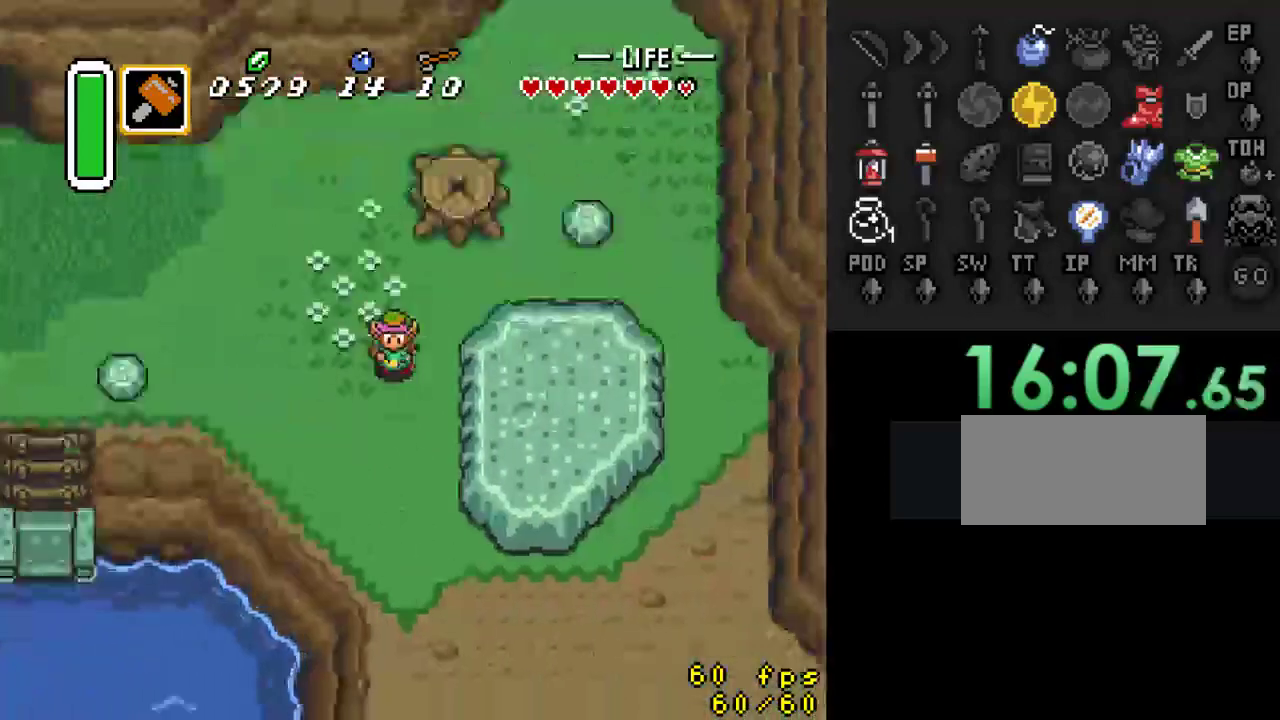
{"buttons": ["A"], "events": []}
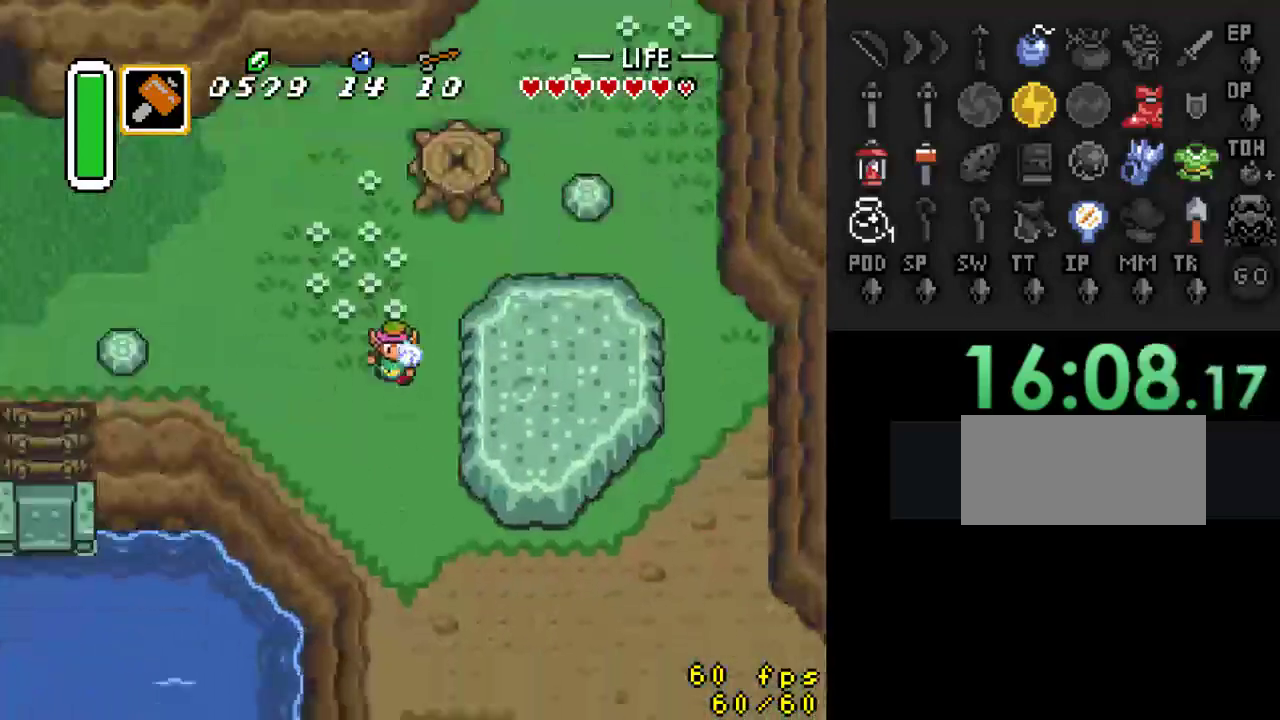
{"buttons": ["DPAD_RIGHT"], "events": [[100, "A", "up"], [433, "DPAD_RIGHT", "down"]]}
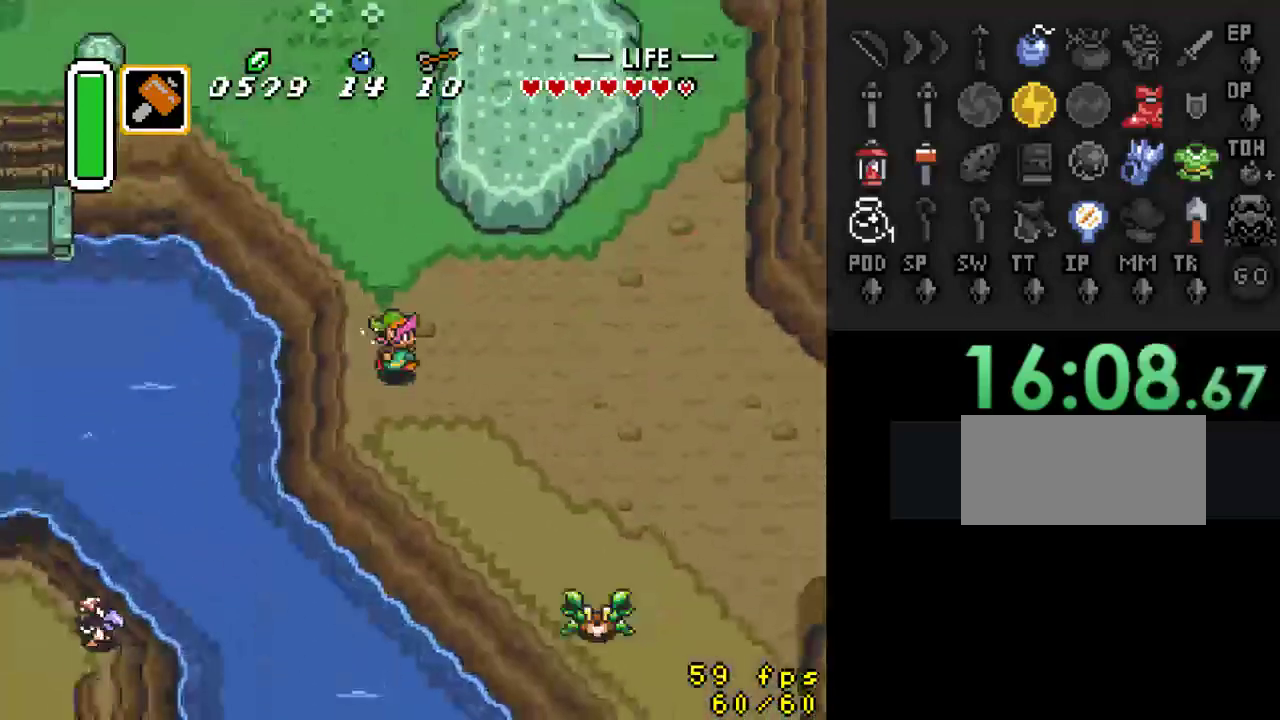
{"buttons": ["DPAD_RIGHT"], "events": []}
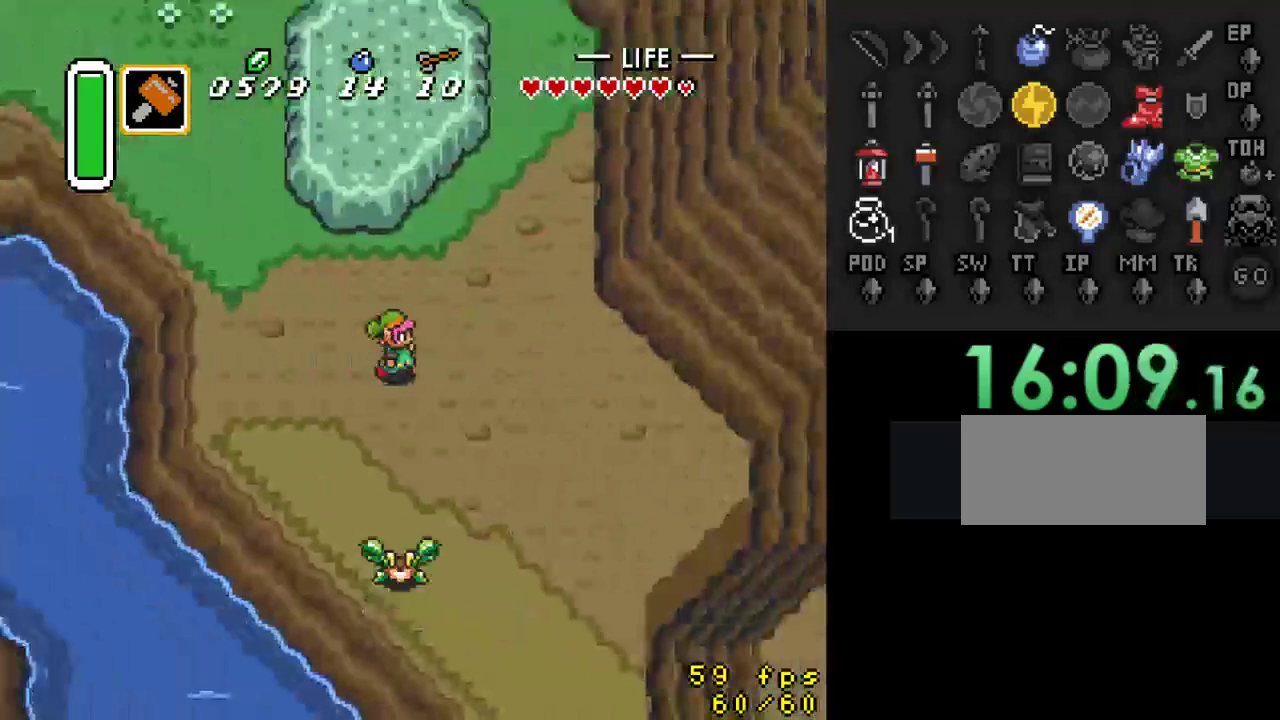
{"buttons": ["DPAD_RIGHT"], "events": []}
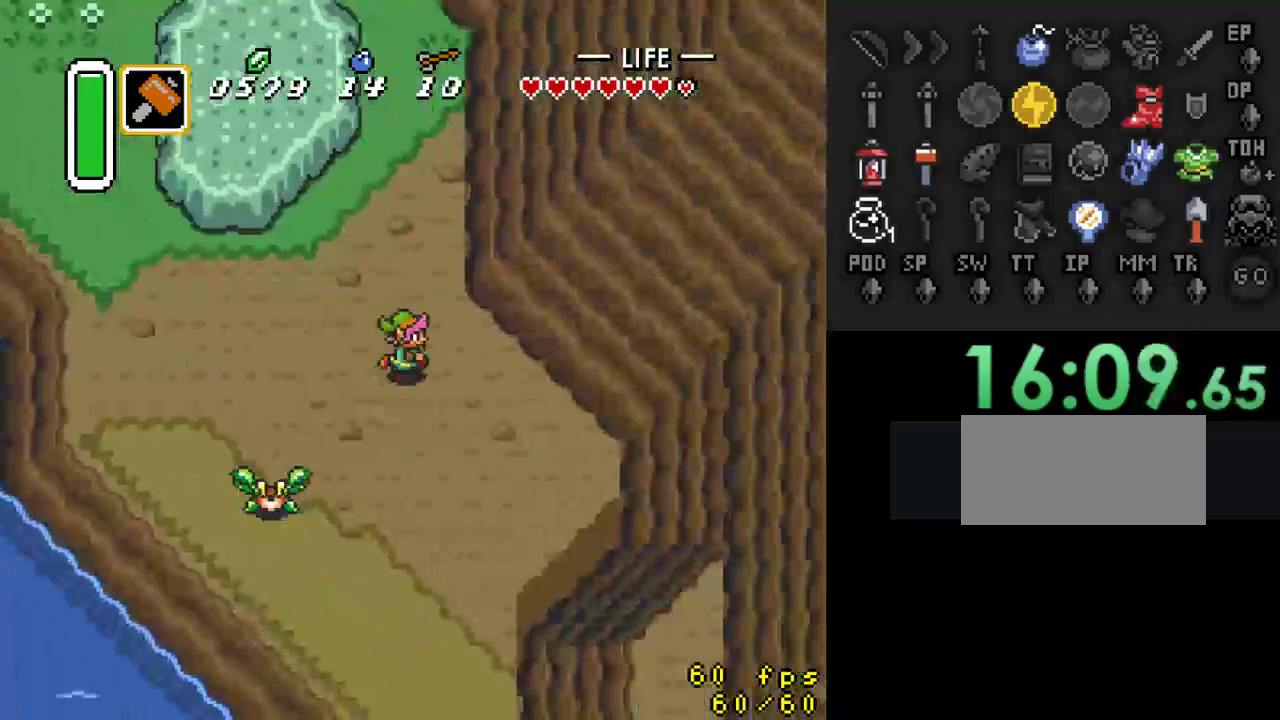
{"buttons": [], "events": [[33, "DPAD_DOWN", "down"], [133, "DPAD_RIGHT", "up"], [167, "A", "down"], [200, "DPAD_DOWN", "up"], [500, "A", "up"]]}
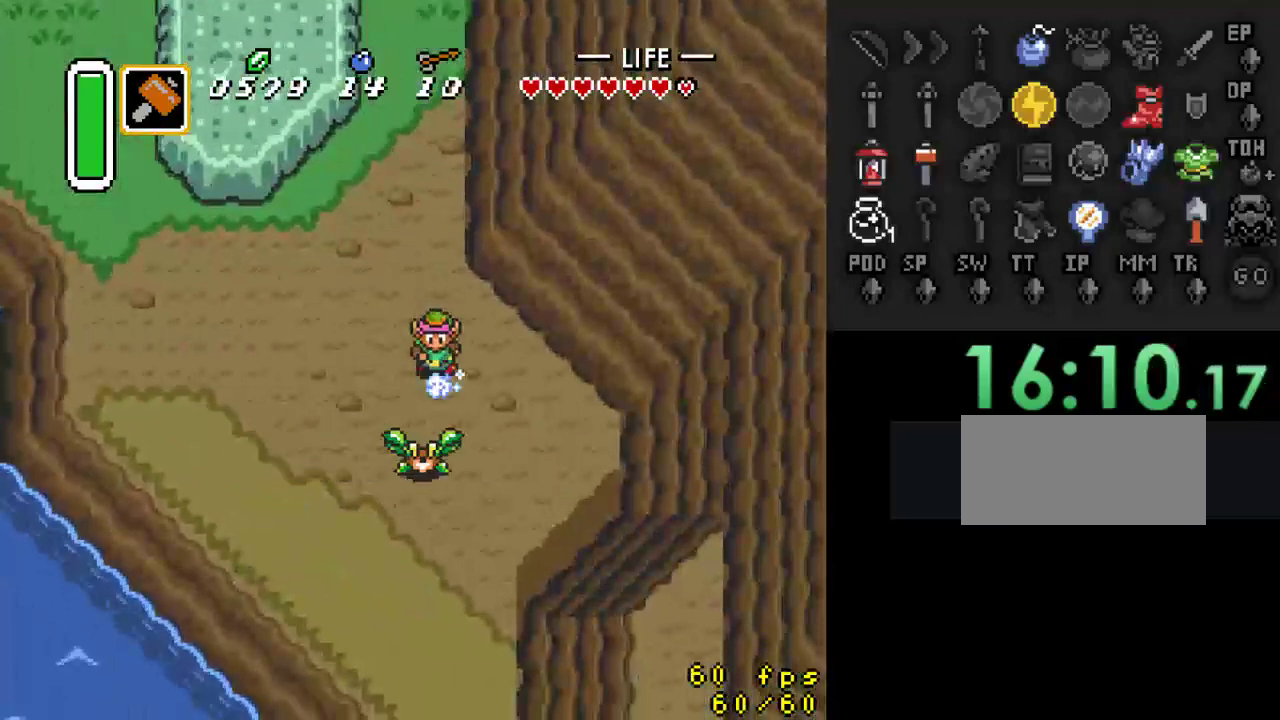
{"buttons": ["DPAD_DOWN"], "events": [[300, "DPAD_DOWN", "down"]]}
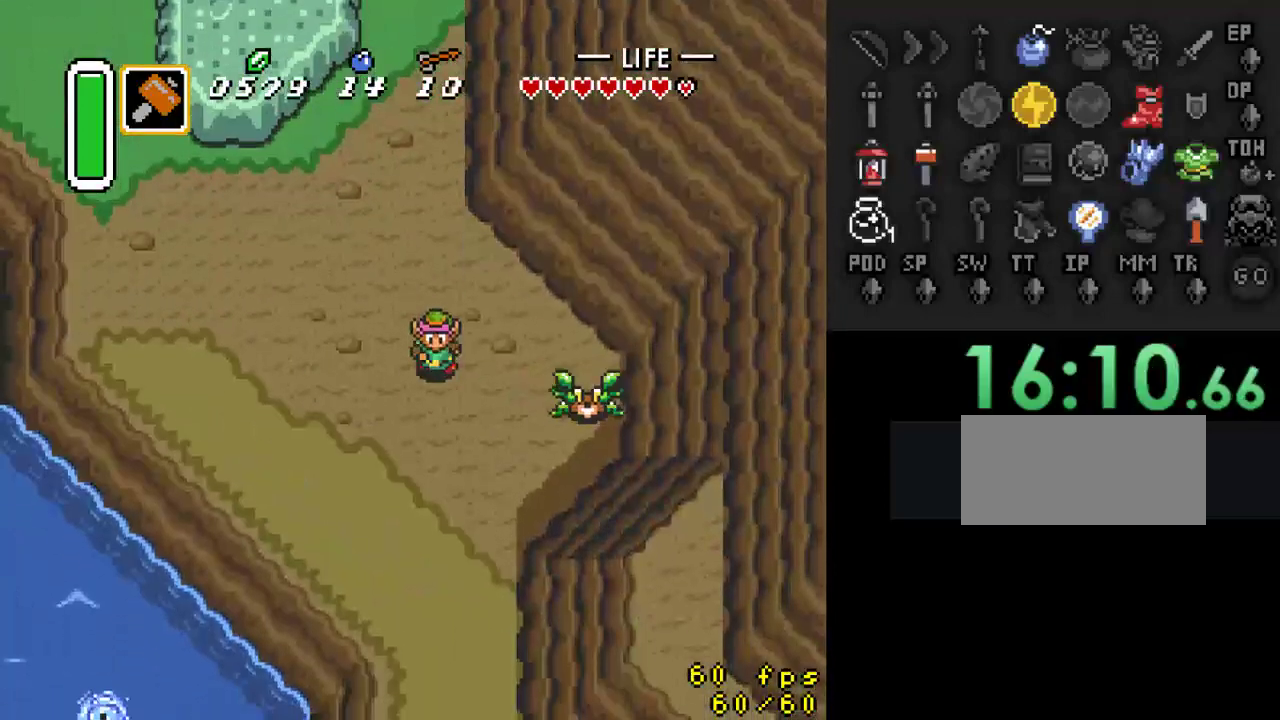
{"buttons": ["Y"], "events": [[100, "DPAD_LEFT", "down"], [300, "DPAD_LEFT", "up"], [333, "DPAD_DOWN", "up"], [333, "DPAD_RIGHT", "down"], [333, "DPAD_UP", "down"], [400, "Y", "down"], [433, "DPAD_UP", "up"], [467, "DPAD_RIGHT", "up"]]}
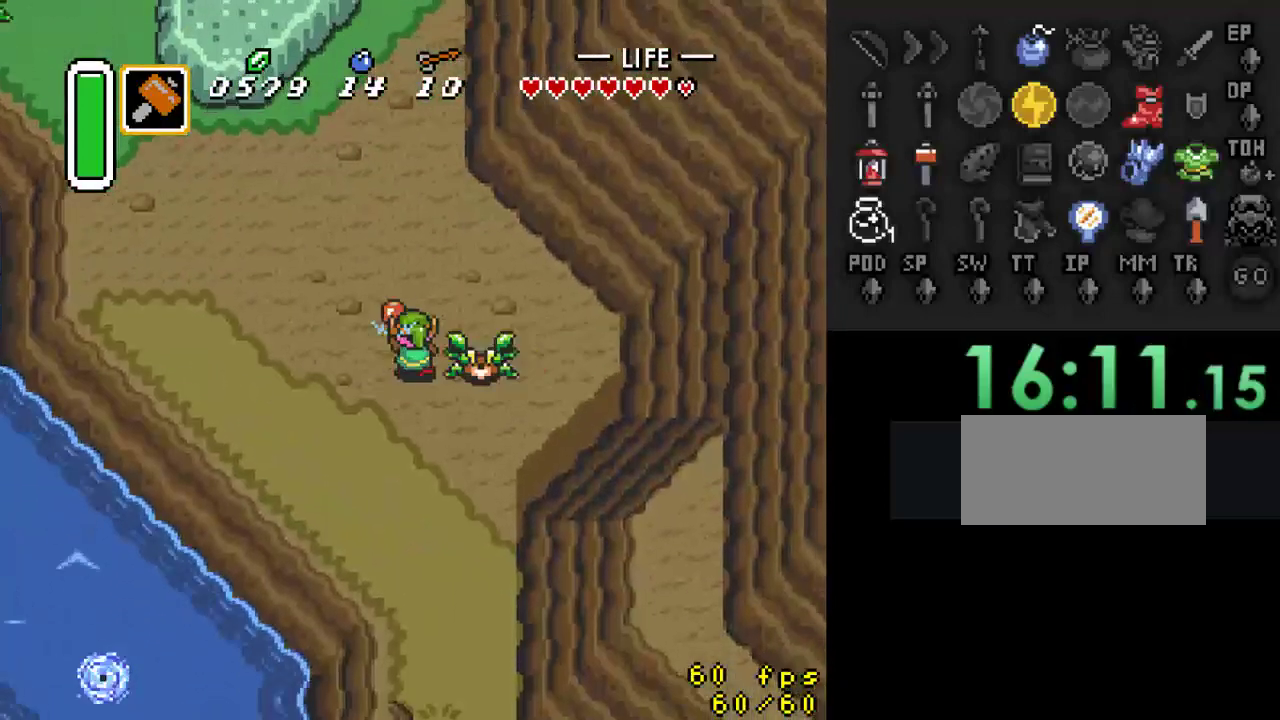
{"buttons": ["DPAD_RIGHT"], "events": [[100, "Y", "up"], [400, "DPAD_RIGHT", "down"]]}
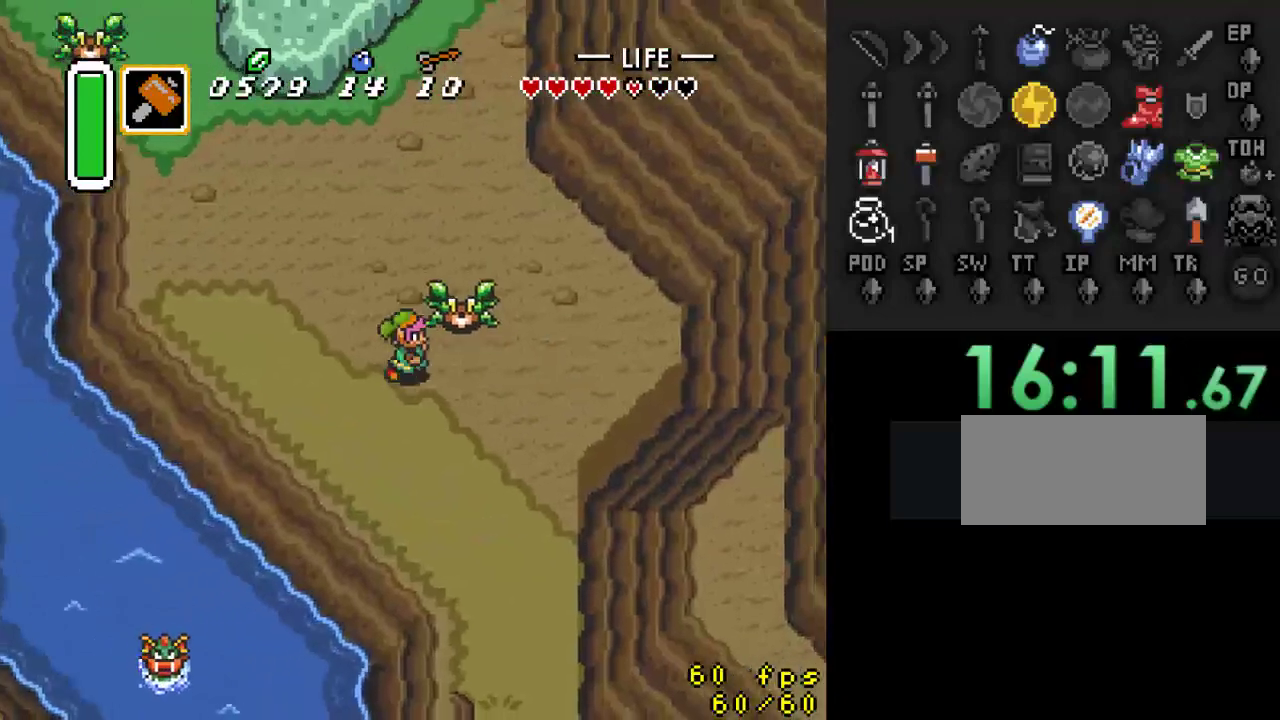
{"buttons": ["DPAD_DOWN"], "events": [[33, "DPAD_DOWN", "down"], [500, "DPAD_RIGHT", "up"]]}
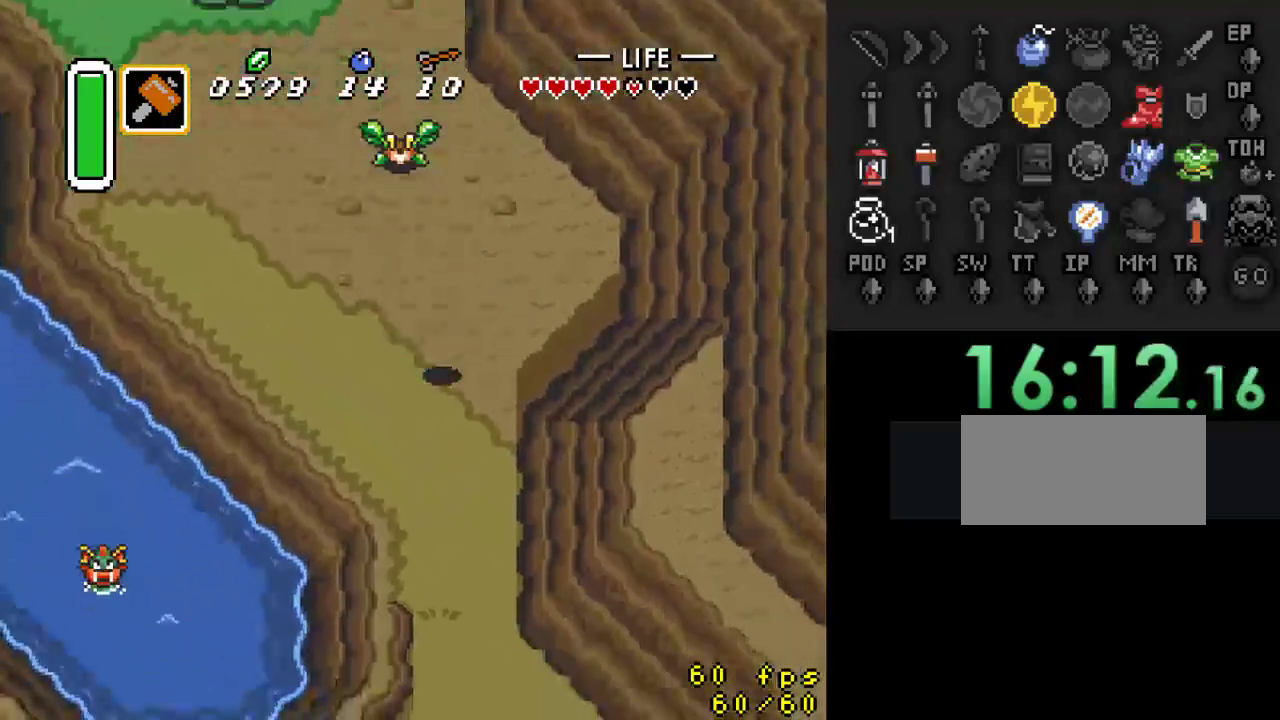
{"buttons": ["A"], "events": [[33, "A", "down"], [67, "DPAD_DOWN", "up"]]}
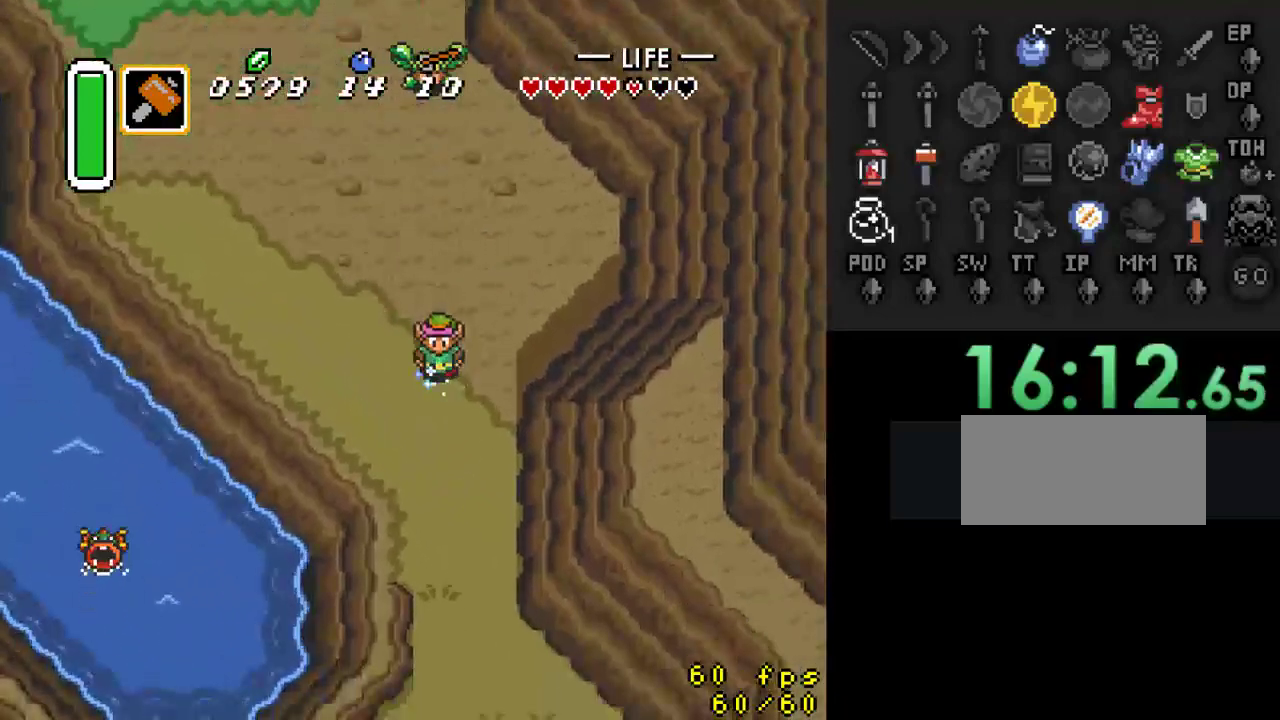
{"buttons": [], "events": [[133, "A", "up"]]}
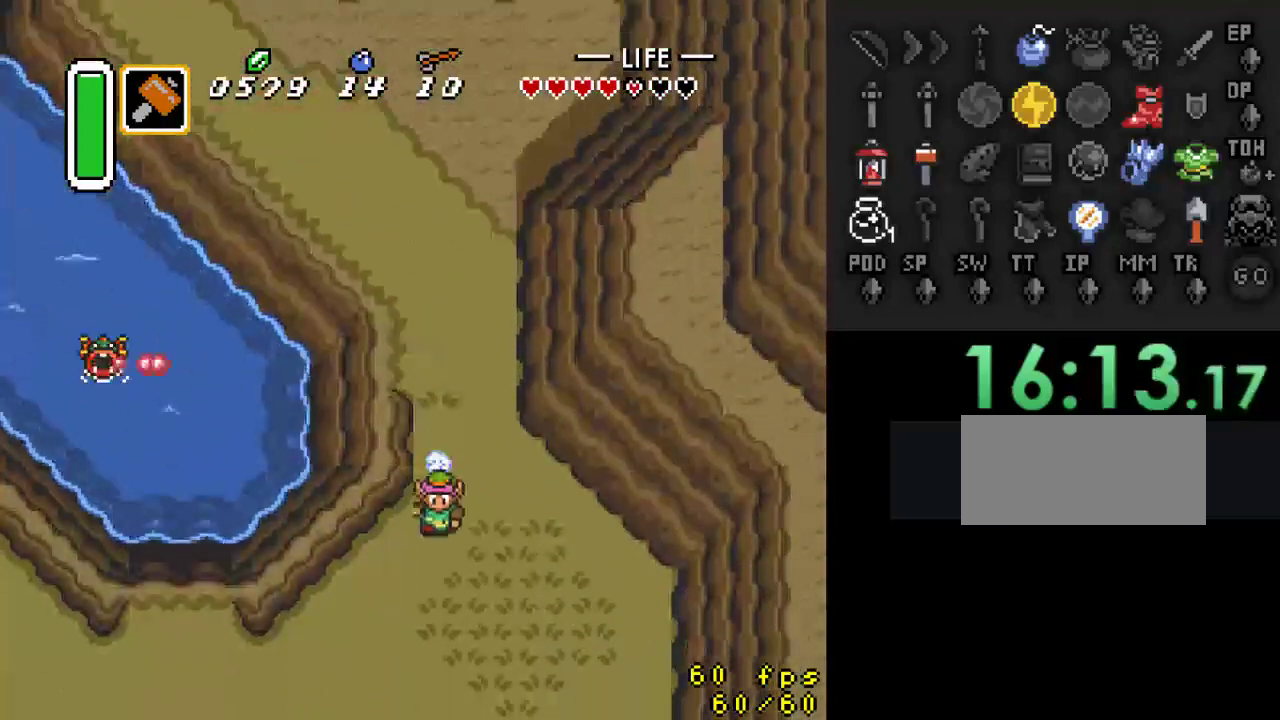
{"buttons": [], "events": []}
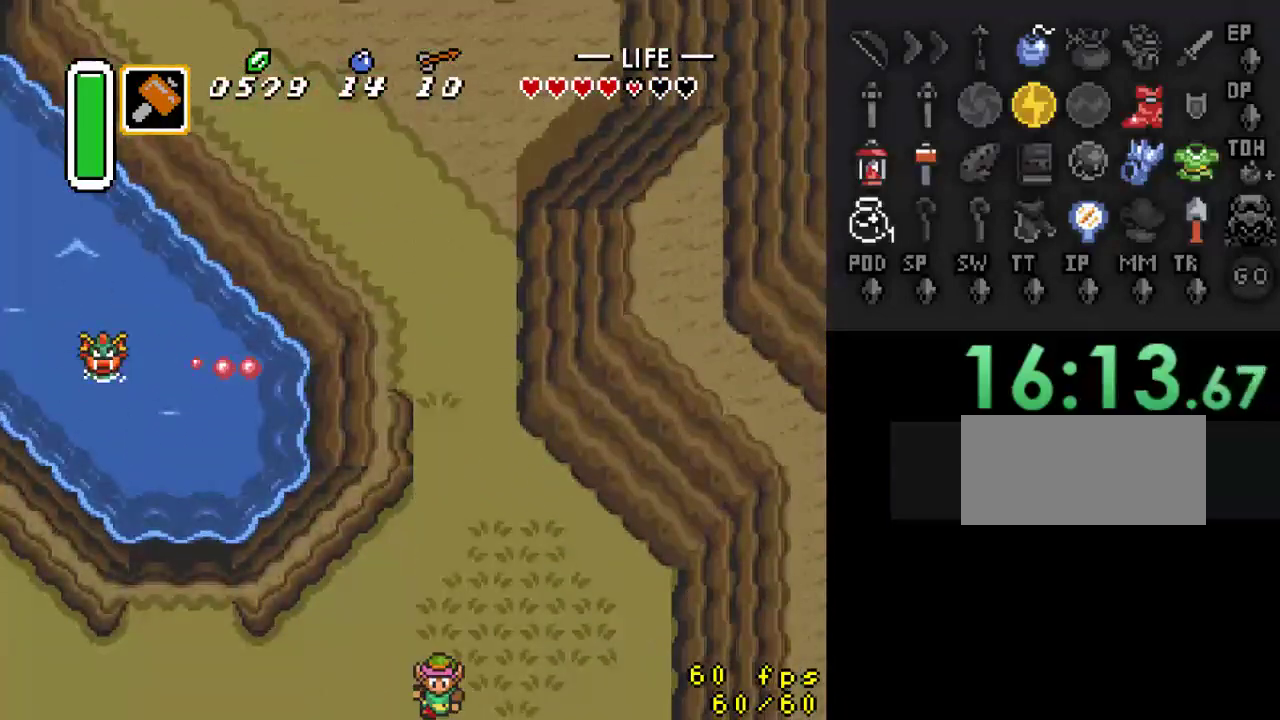
{"buttons": ["DPAD_DOWN"], "events": [[467, "DPAD_DOWN", "down"]]}
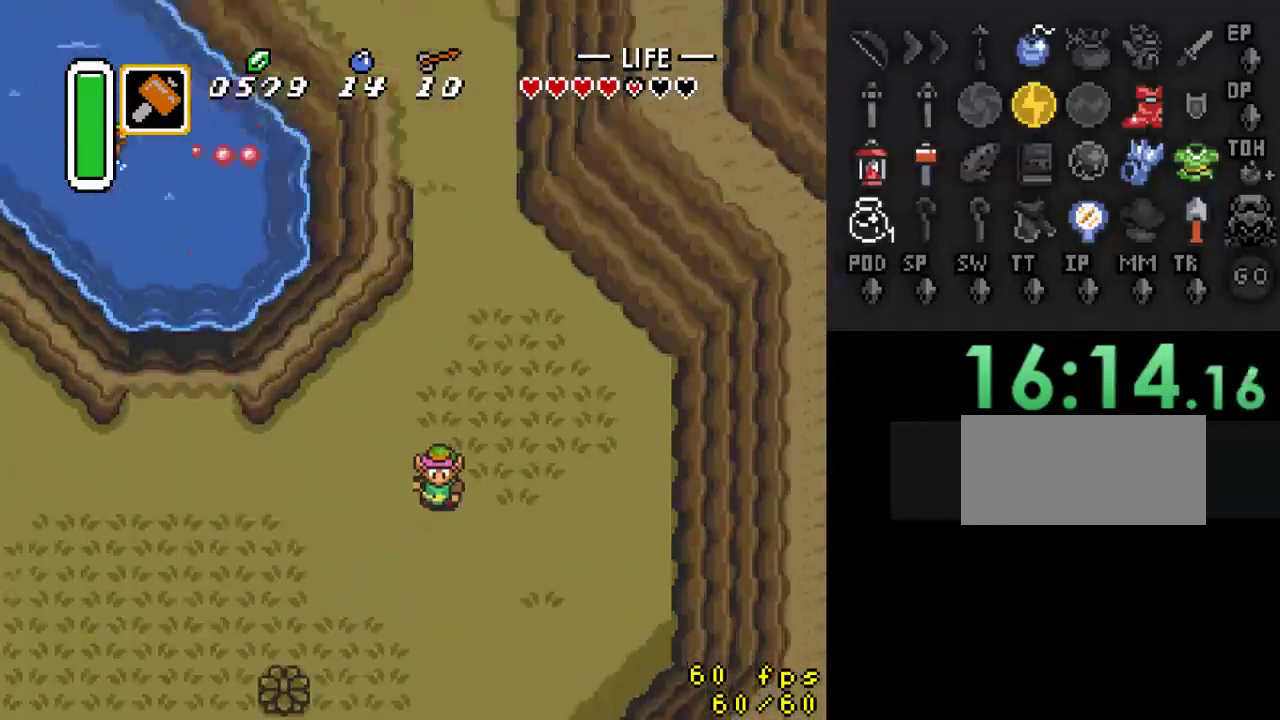
{"buttons": ["DPAD_DOWN"], "events": []}
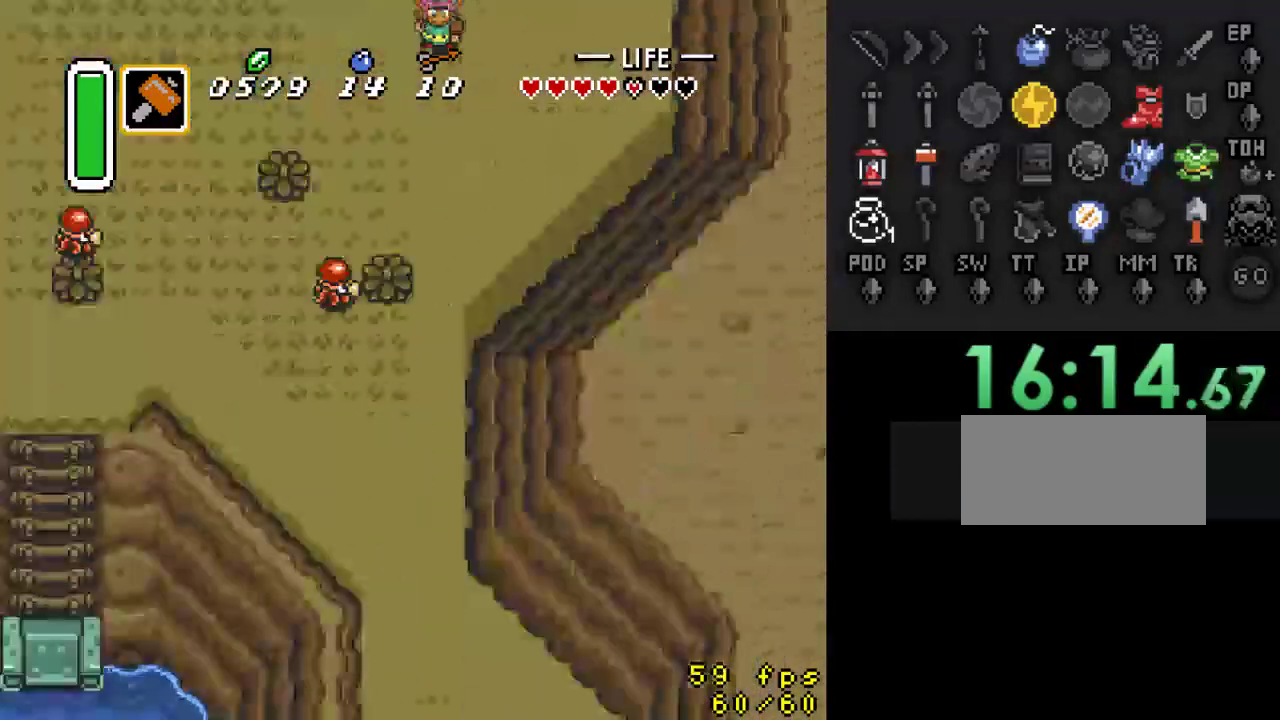
{"buttons": ["A"], "events": [[133, "A", "down"], [167, "DPAD_DOWN", "up"]]}
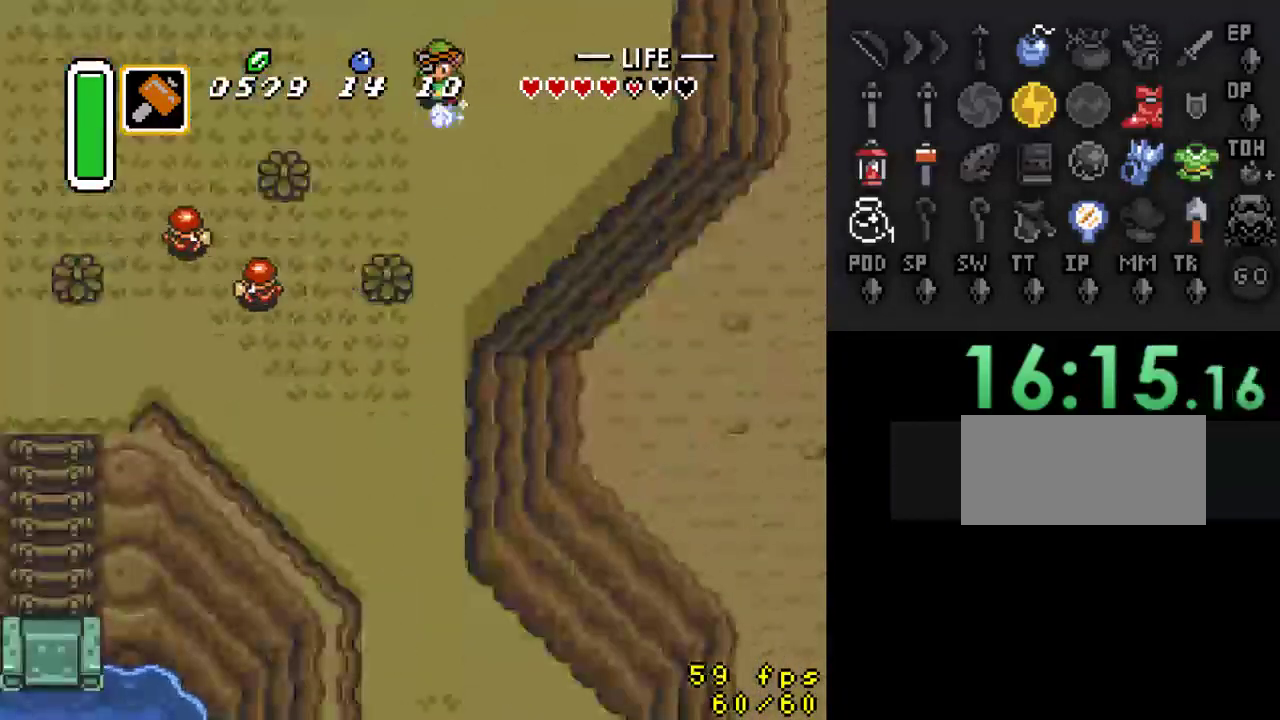
{"buttons": [], "events": [[333, "A", "up"]]}
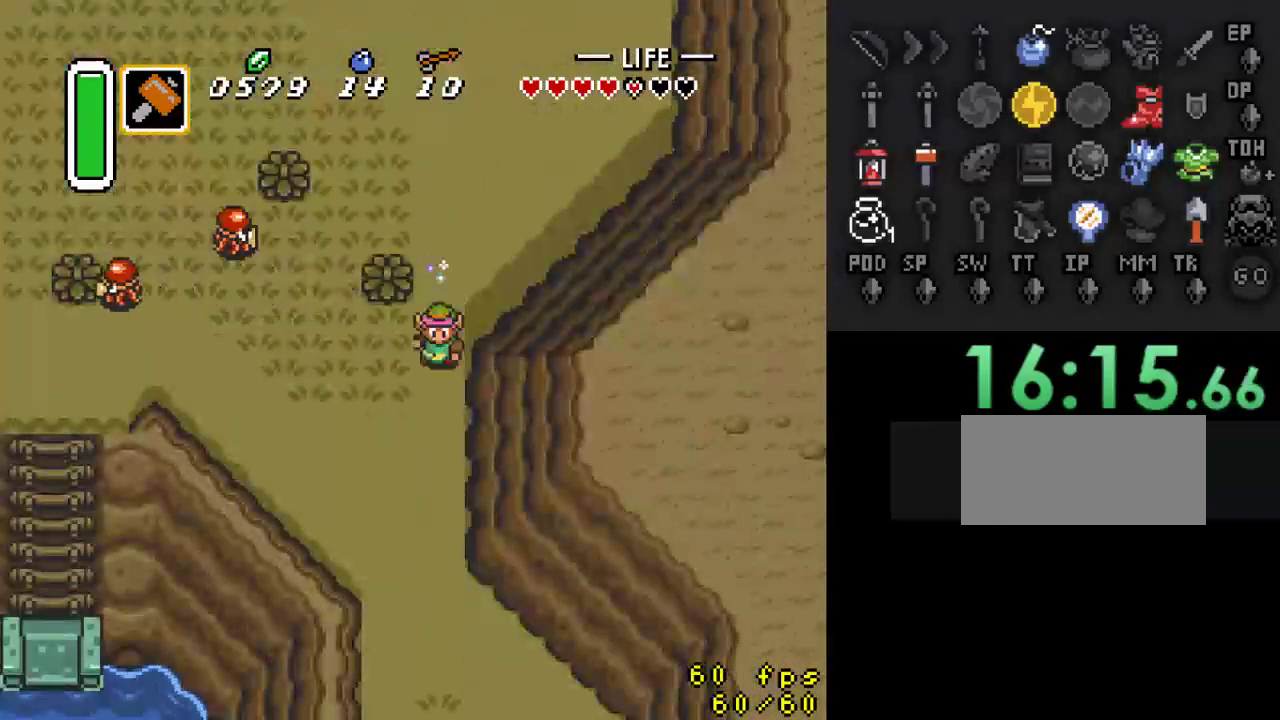
{"buttons": [], "events": []}
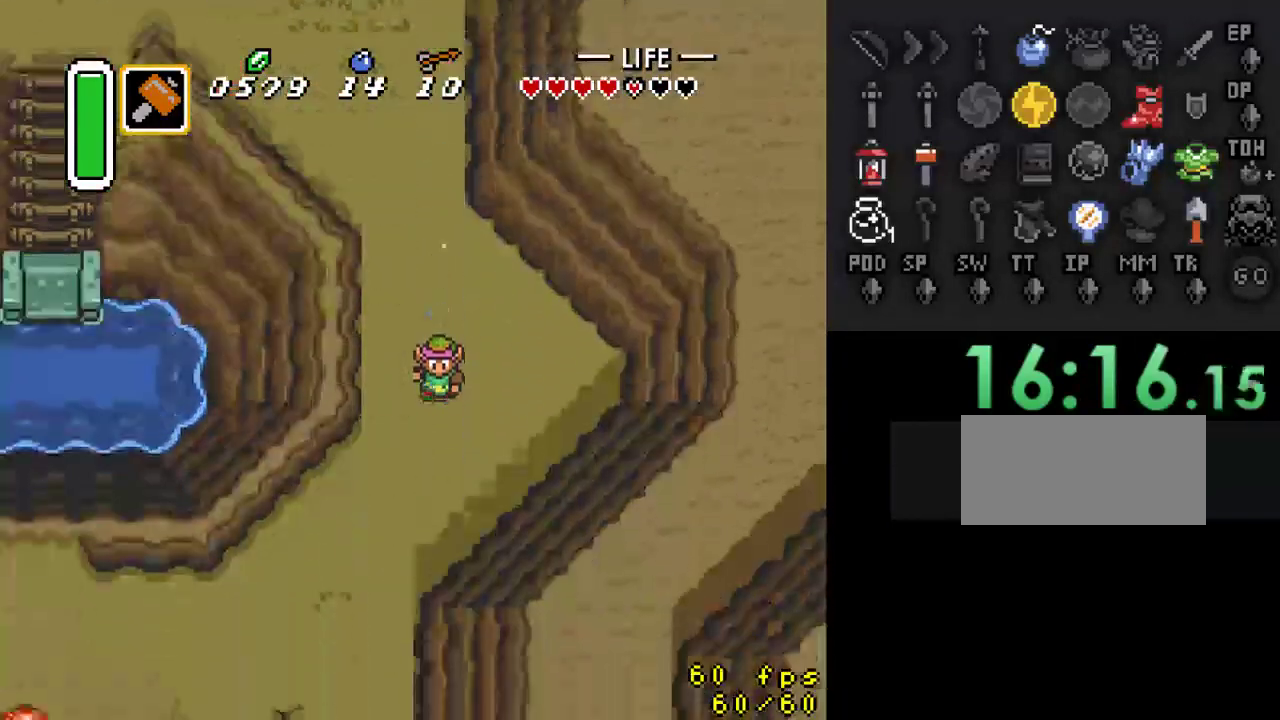
{"buttons": [], "events": []}
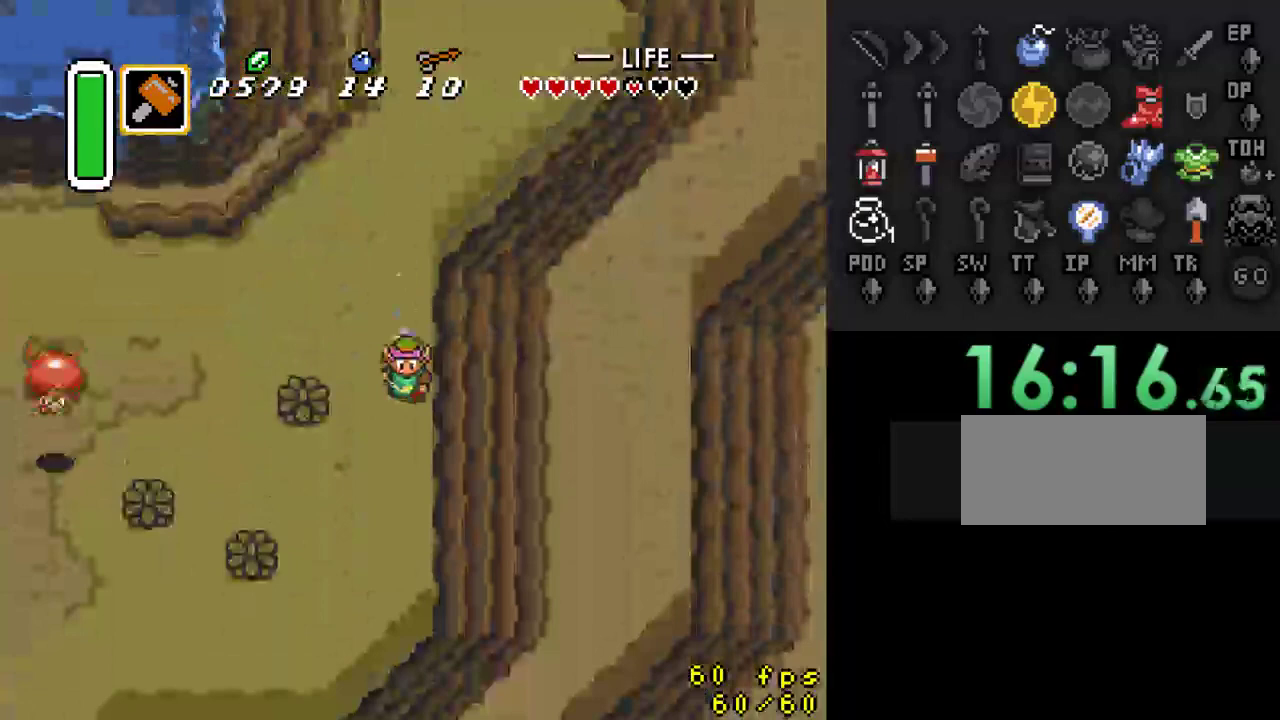
{"buttons": ["DPAD_LEFT"], "events": [[300, "DPAD_LEFT", "down"]]}
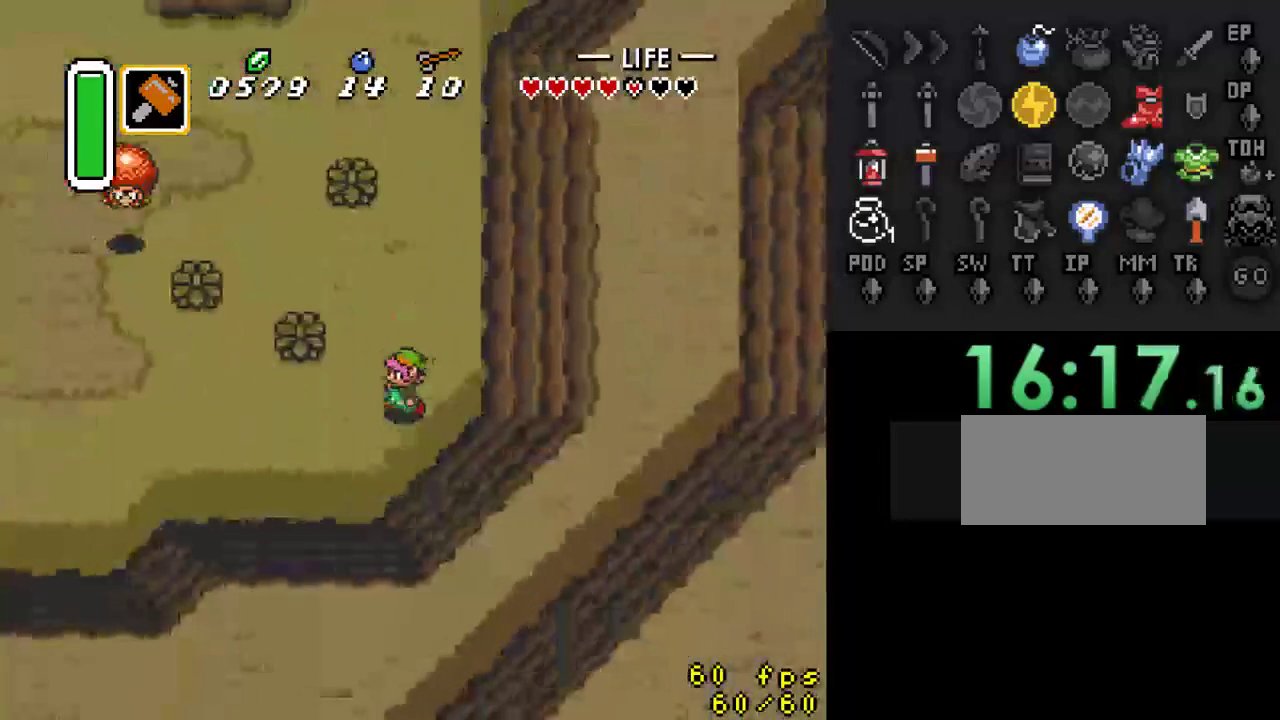
{"buttons": ["A"], "events": [[33, "A", "down"], [67, "DPAD_LEFT", "up"]]}
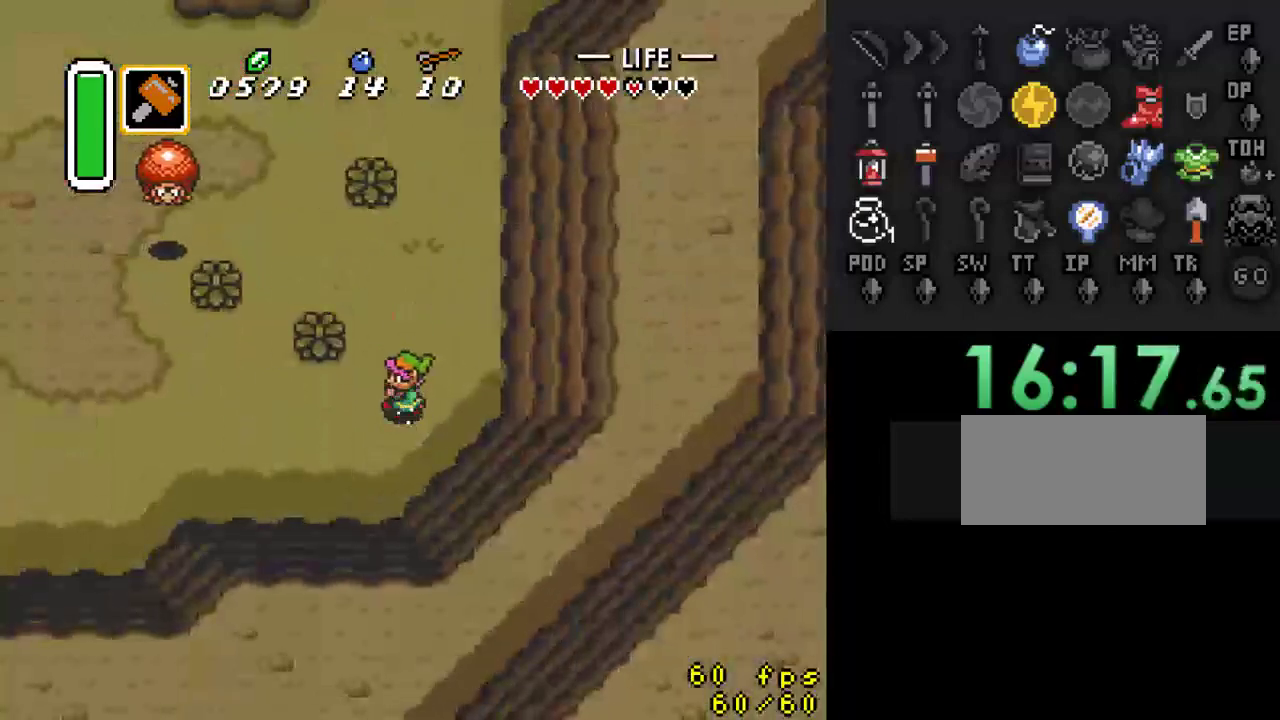
{"buttons": [], "events": [[200, "A", "up"]]}
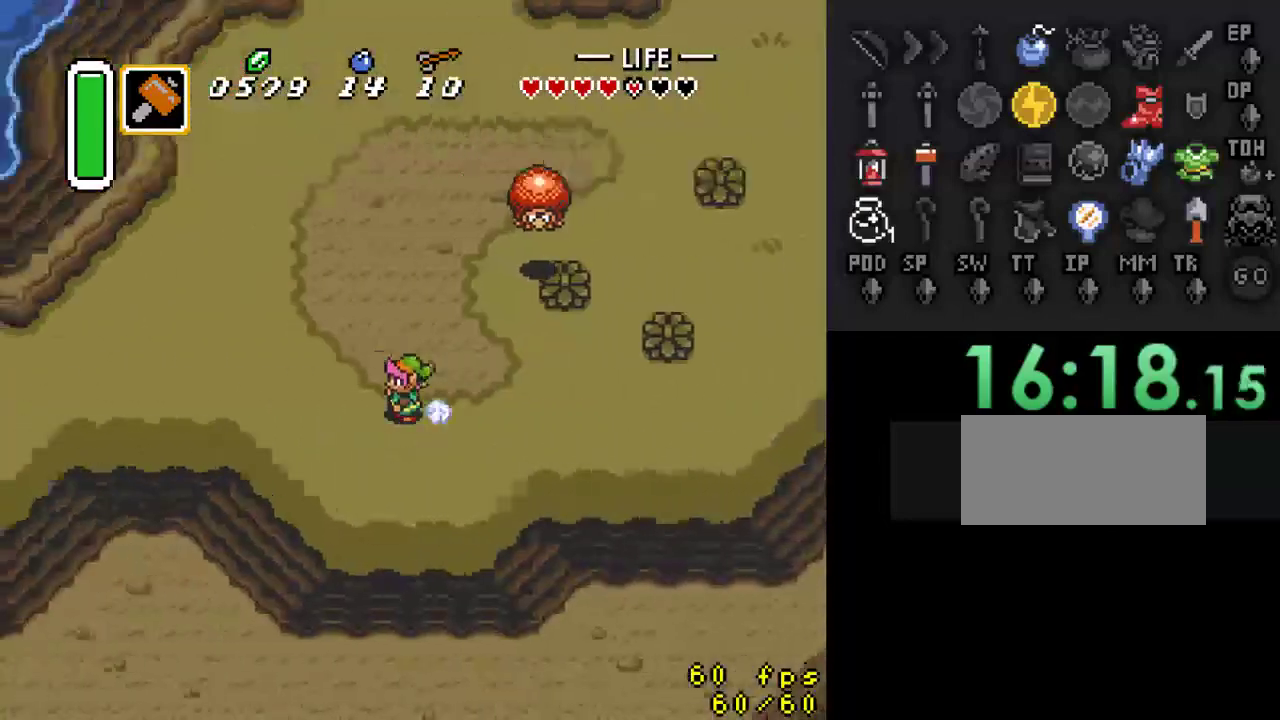
{"buttons": [], "events": []}
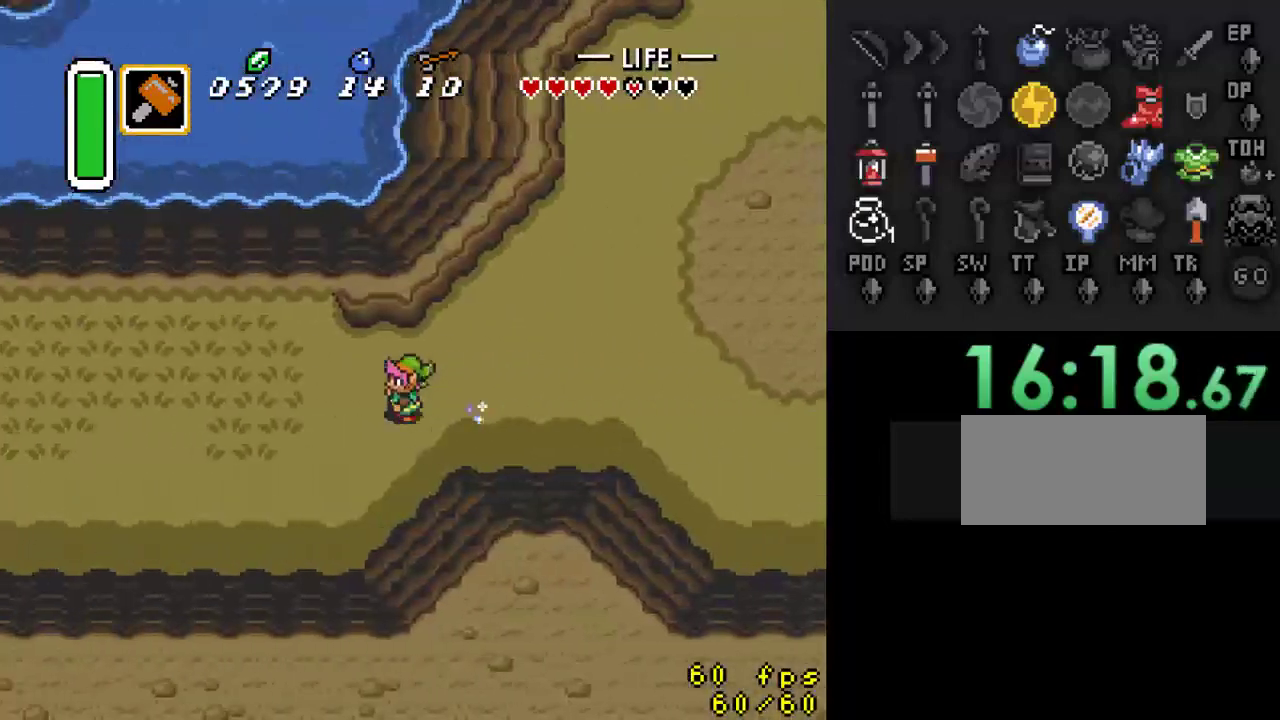
{"buttons": [], "events": []}
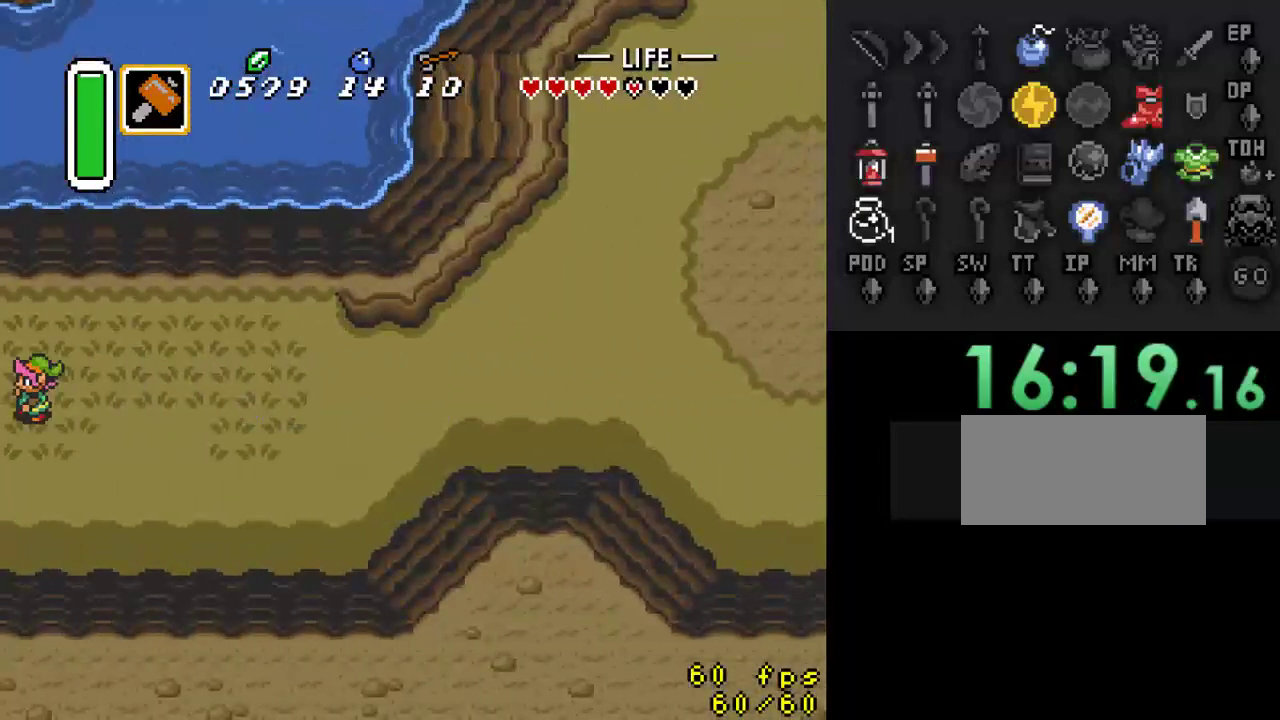
{"buttons": [], "events": []}
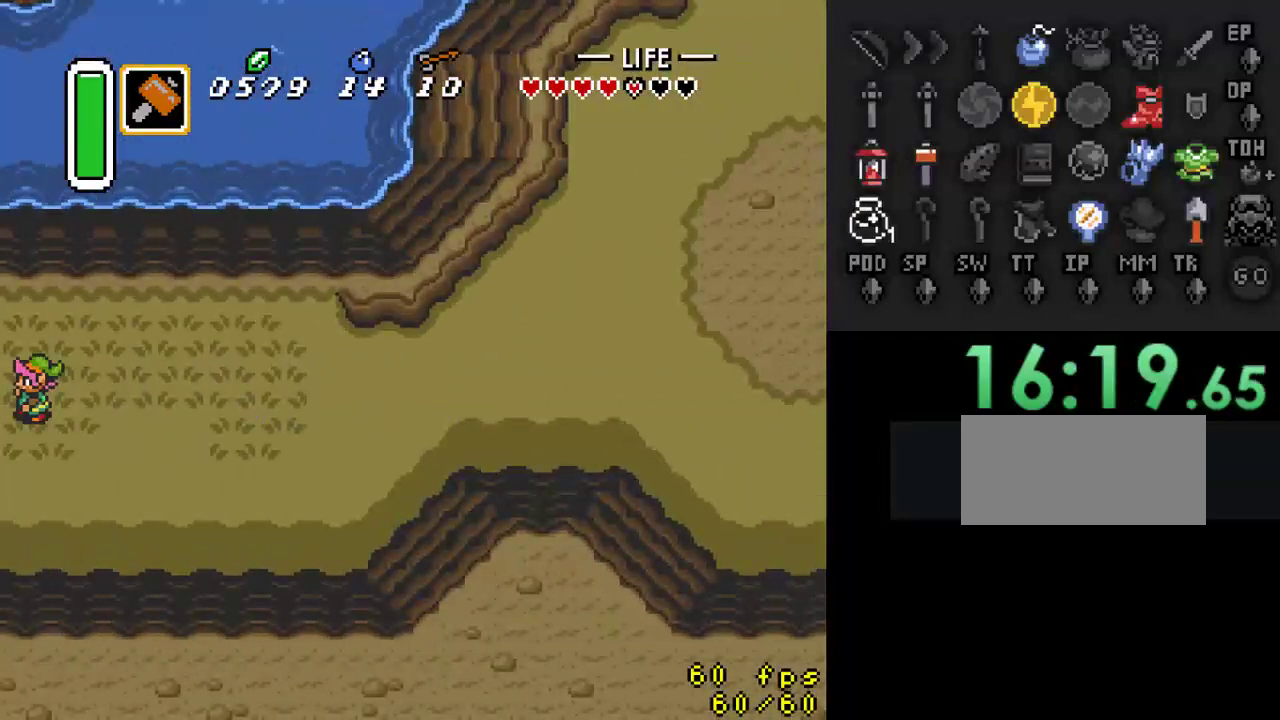
{"buttons": [], "events": []}